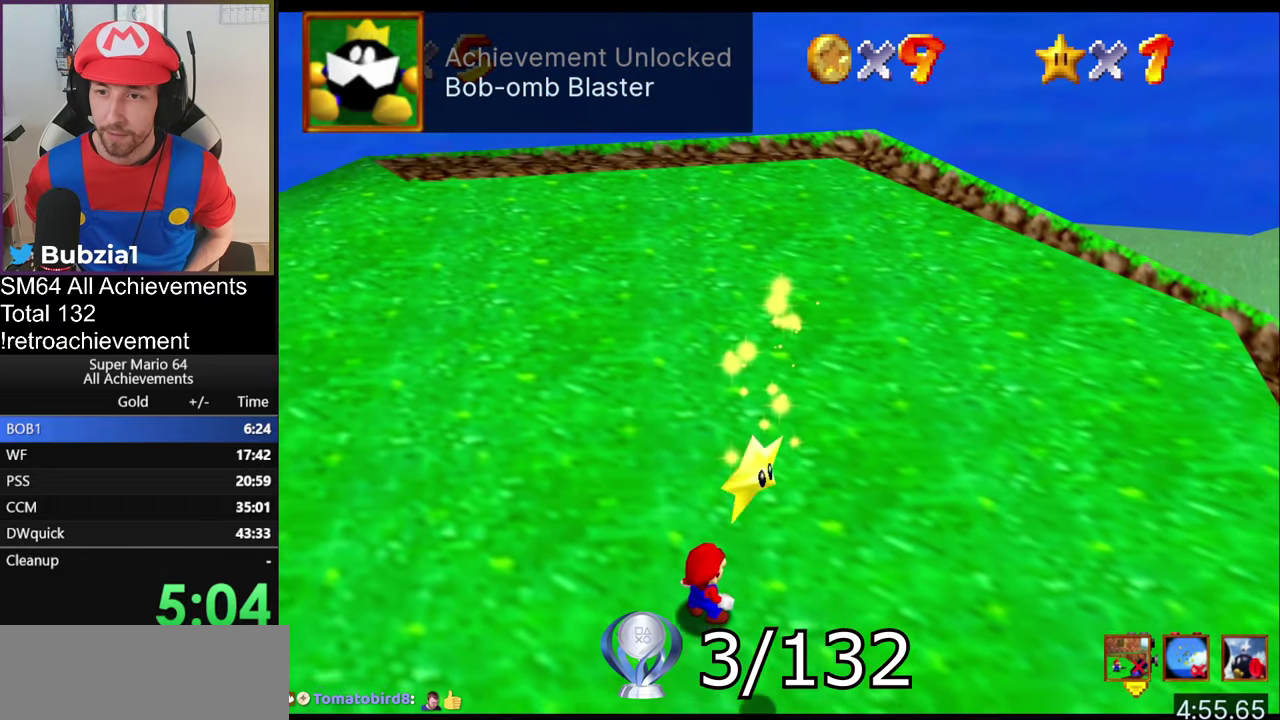
Gameplay with a controller (Nintendo layout); each line is a JSON object with the inputs held at the frame after it. "events" lists button and stick changes between this image and that frame as [ms after this image, input, new state], when the widget could be followed in between. Not read: L3 R3 right_stick.
{"buttons": ["A"], "left_stick": "up", "events": [[301, "A", "down"], [417, "left_stick", "up"]]}
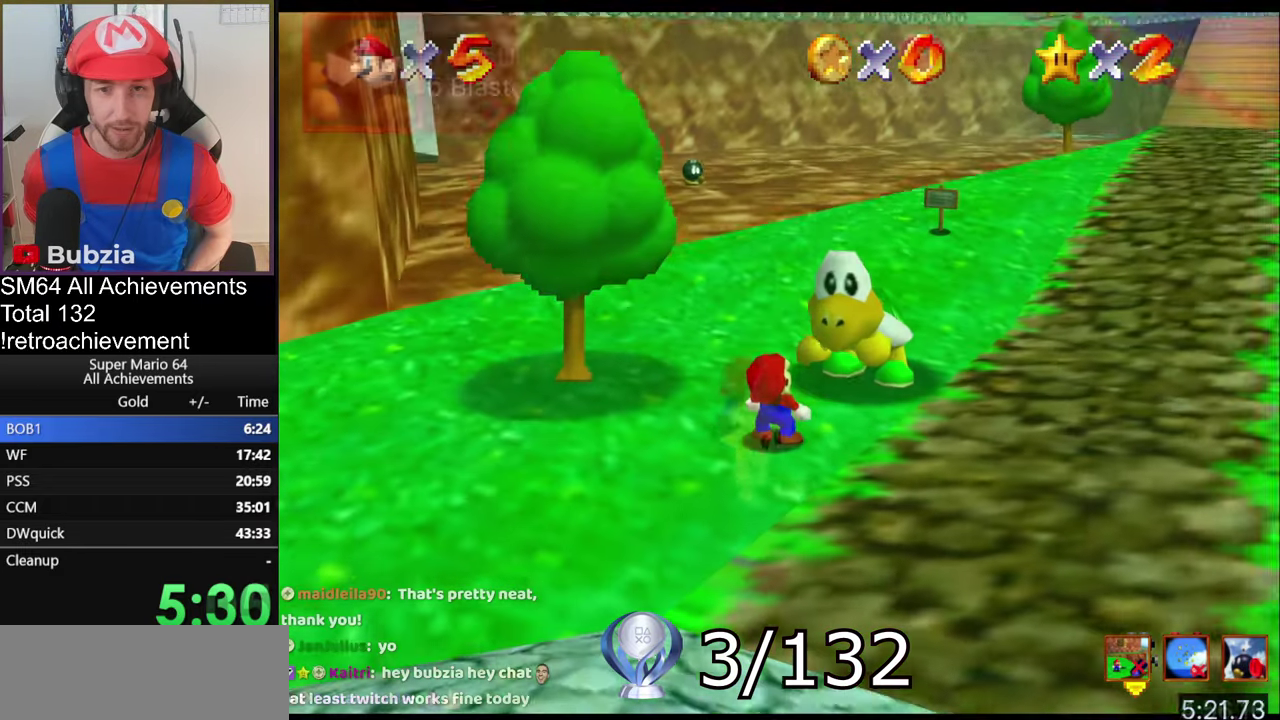
{"buttons": ["A"], "left_stick": "up-left"}
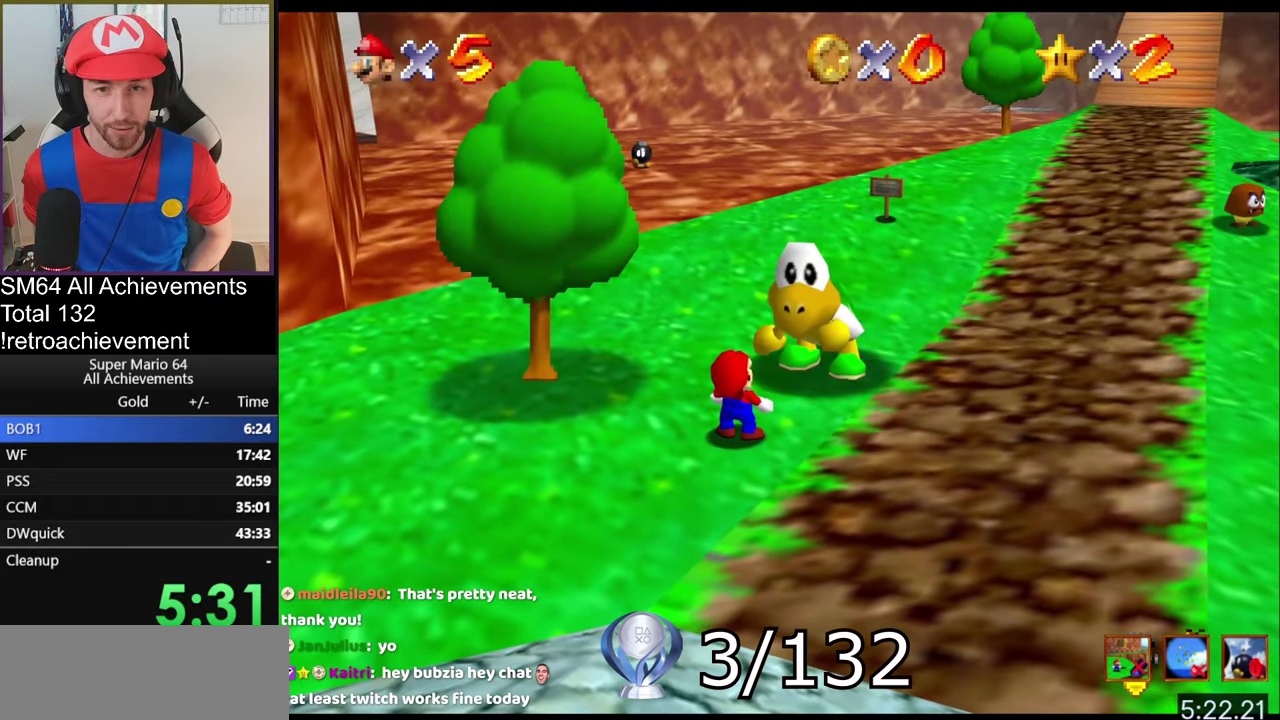
{"buttons": ["A"], "left_stick": "up-left", "events": []}
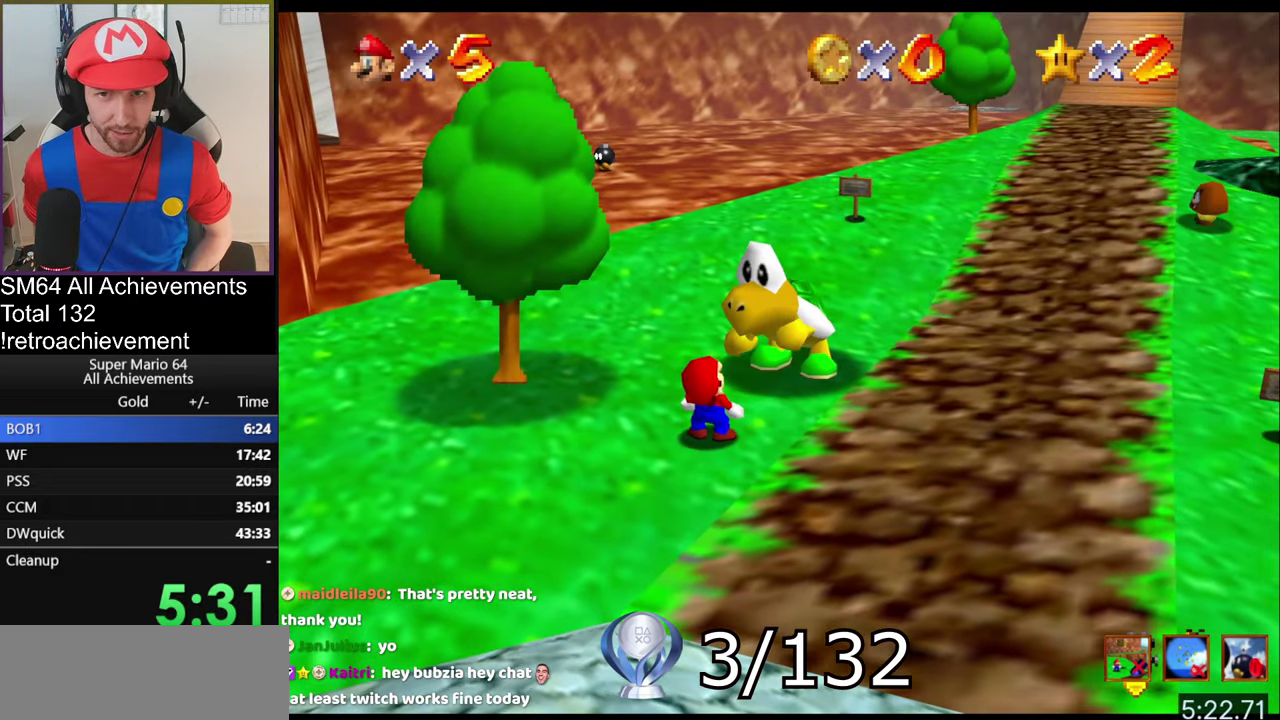
{"buttons": ["A"], "left_stick": "up-left", "events": []}
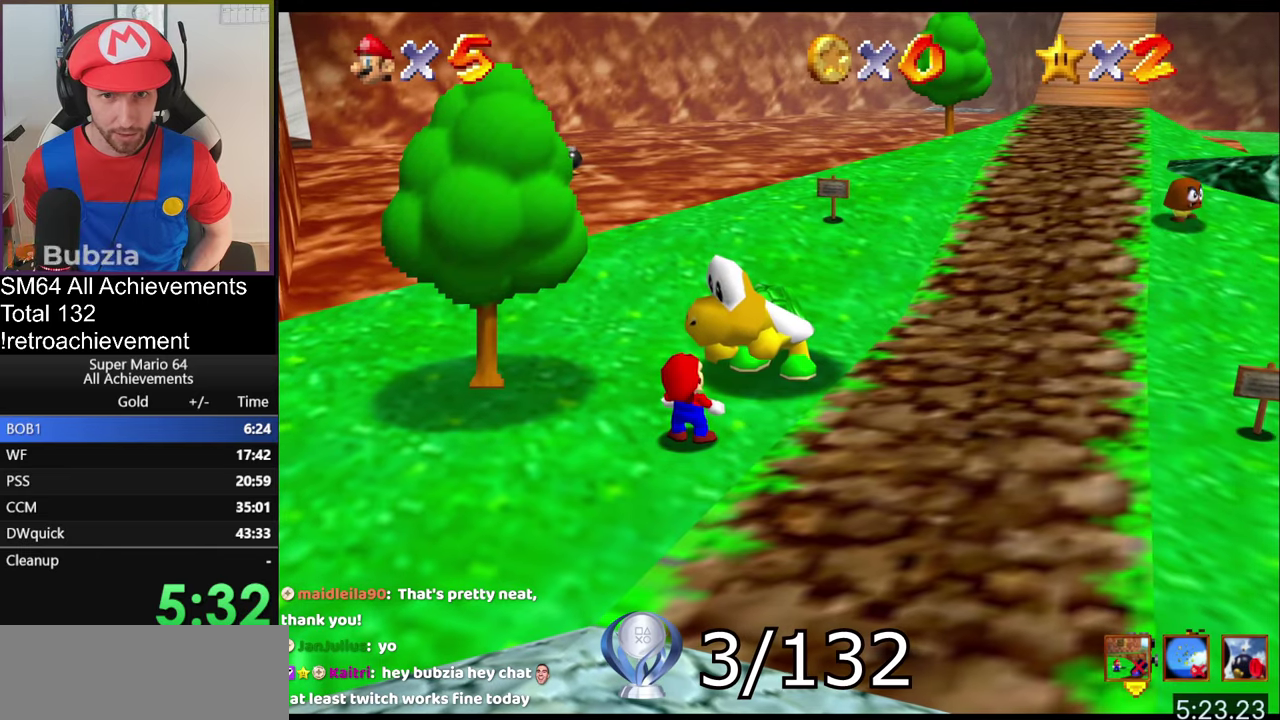
{"buttons": [], "left_stick": "up-left", "events": [[217, "A", "up"]]}
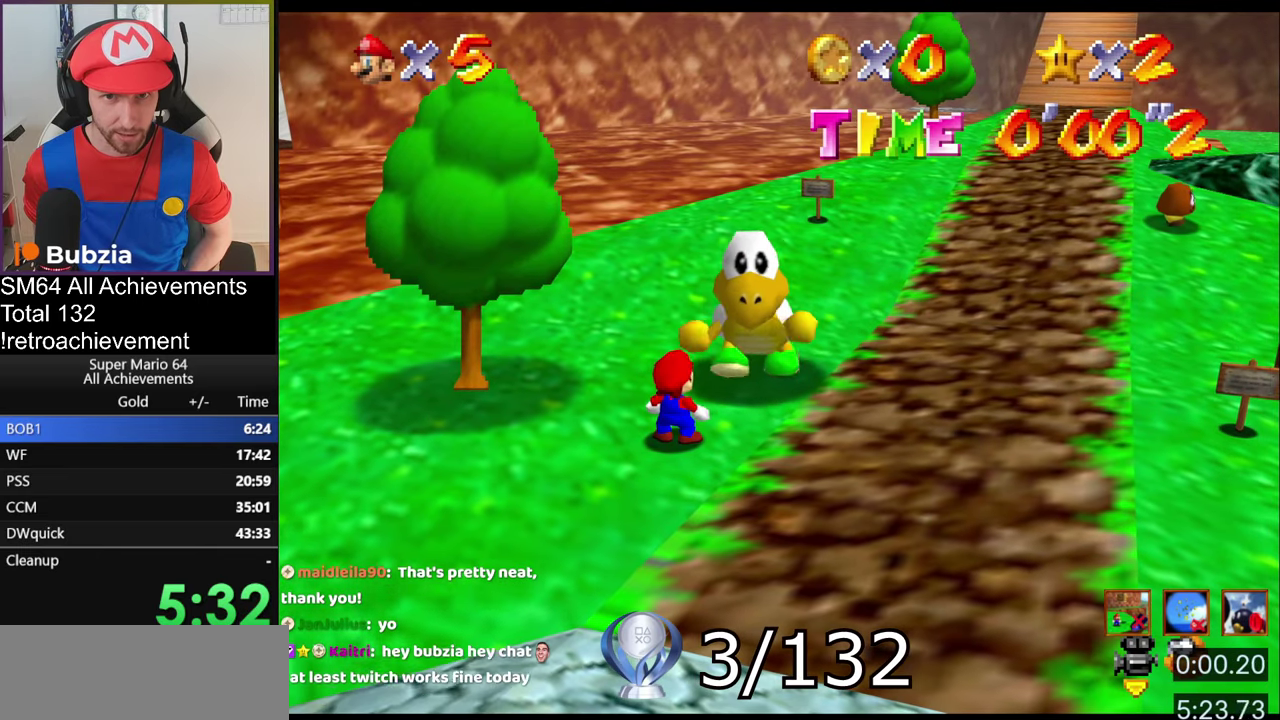
{"buttons": [], "left_stick": "up-left", "events": []}
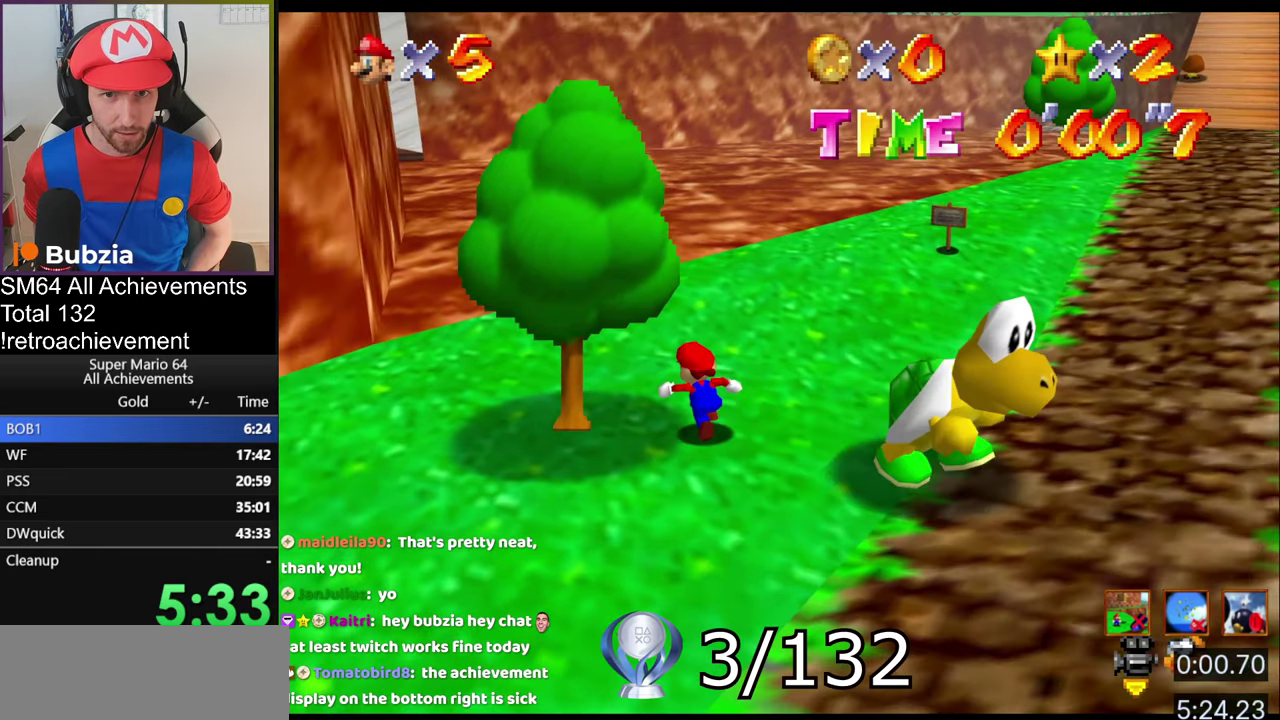
{"buttons": ["A", "Z"], "left_stick": "up", "events": [[100, "Z", "down"], [167, "A", "down"], [167, "left_stick", "up"]]}
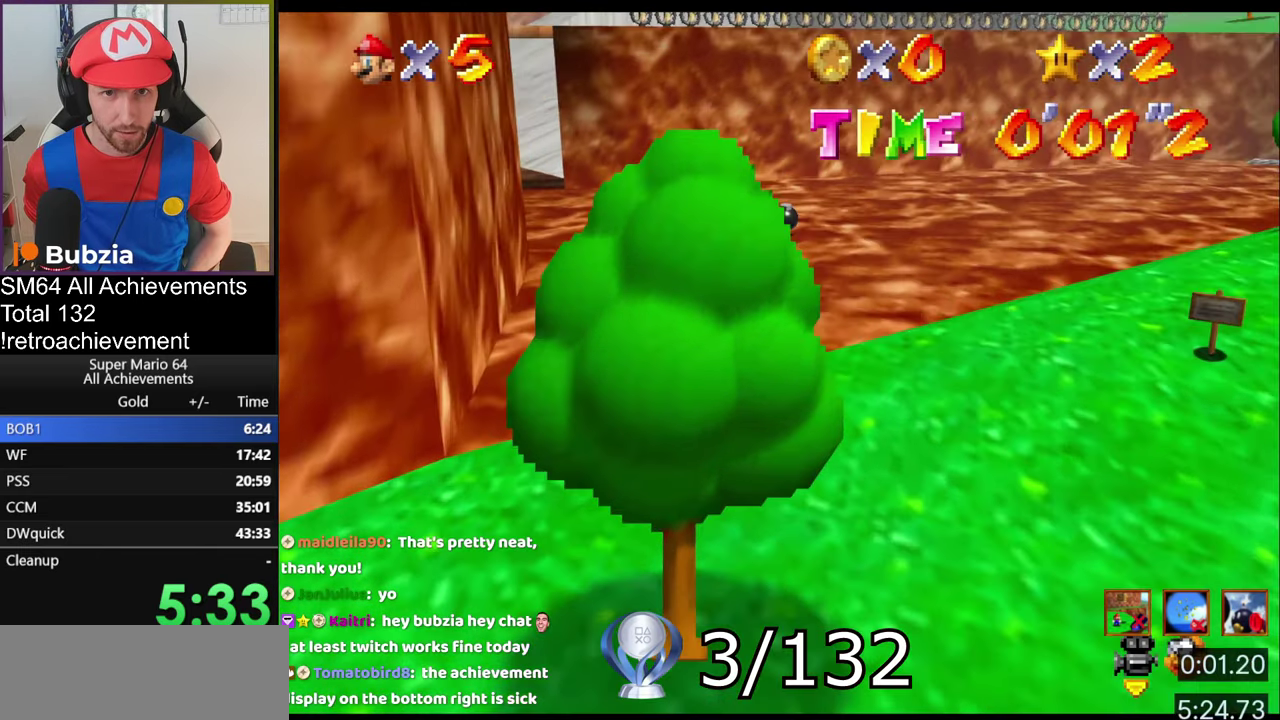
{"buttons": ["A"], "left_stick": "up", "events": [[134, "left_stick", "down"], [301, "Z", "up"], [317, "left_stick", "up"]]}
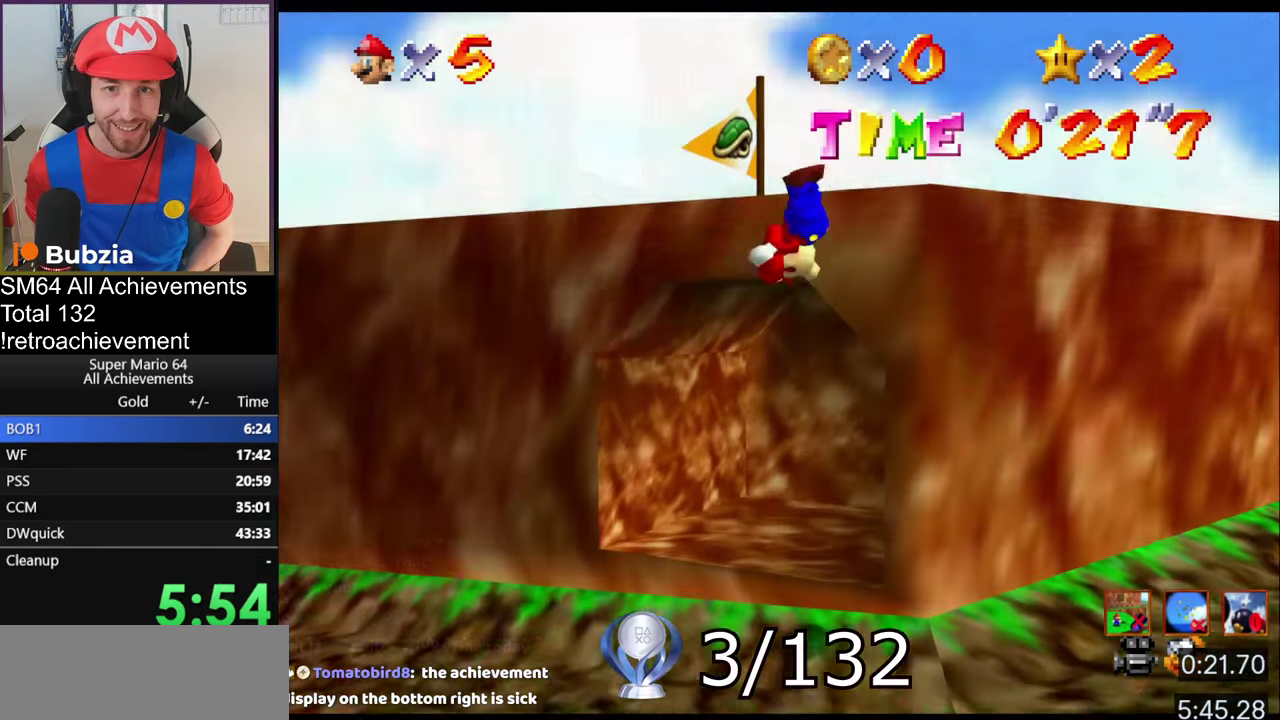
{"buttons": ["A"], "left_stick": "up", "events": [[133, "A", "up"], [367, "A", "down"]]}
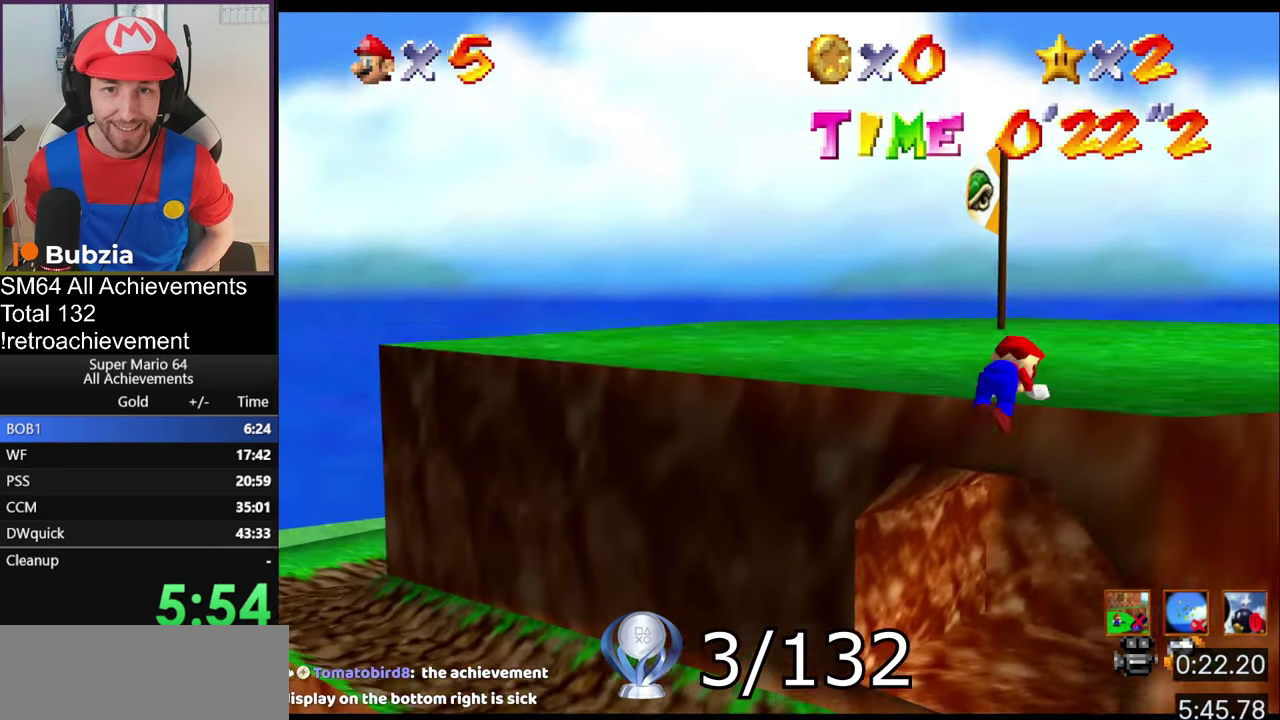
{"buttons": ["A"], "left_stick": "up", "events": []}
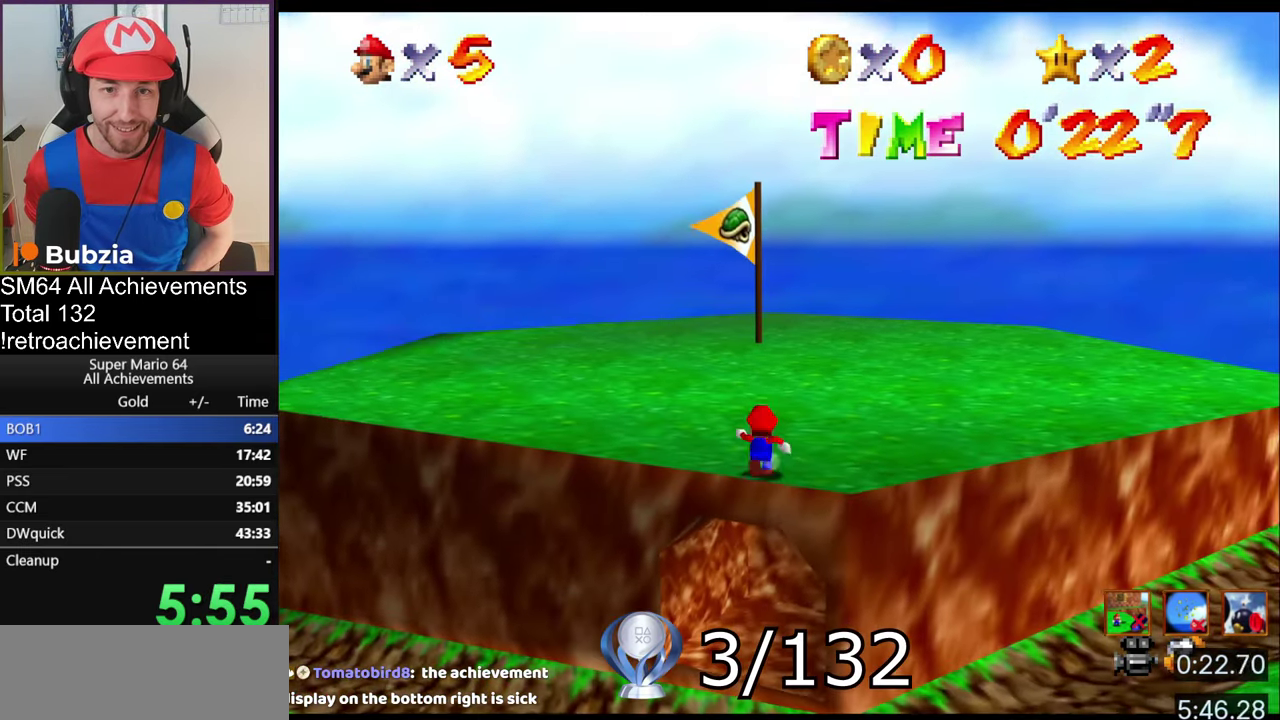
{"buttons": ["A"], "left_stick": "up", "events": [[16, "B", "down"], [150, "B", "up"], [183, "A", "up"], [484, "A", "down"]]}
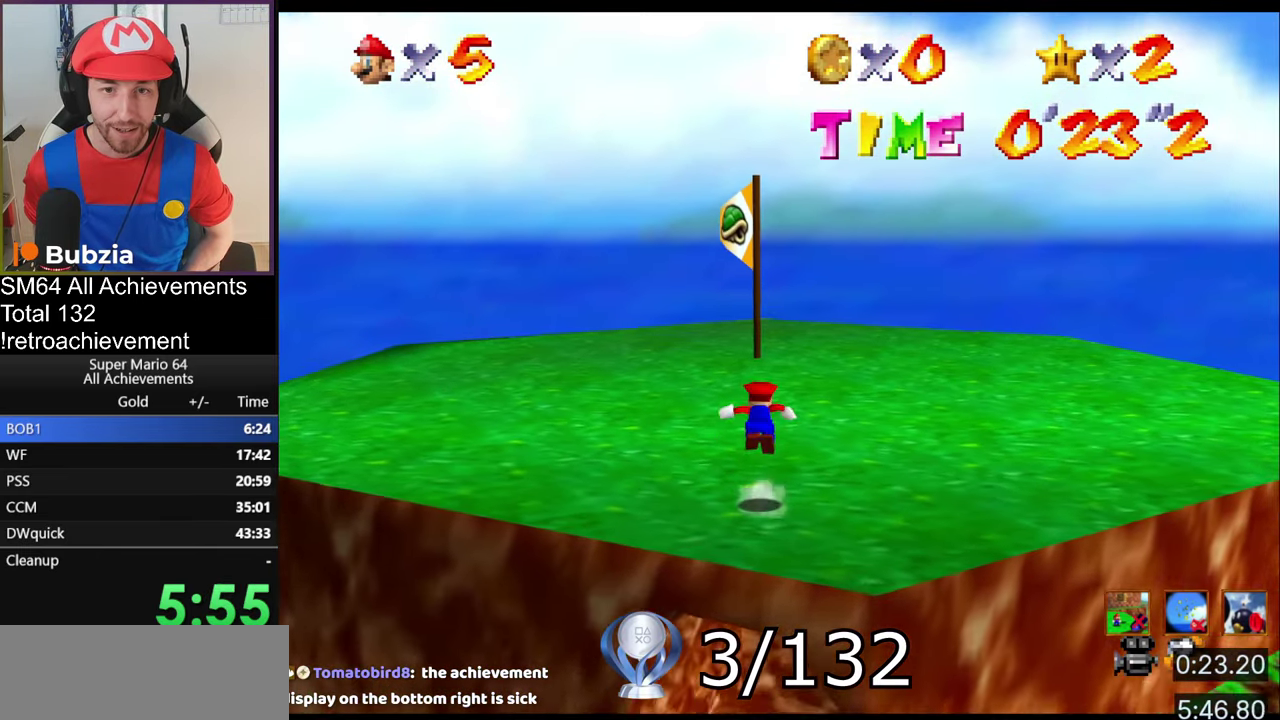
{"buttons": ["A", "B"], "left_stick": "up", "events": [[451, "B", "down"]]}
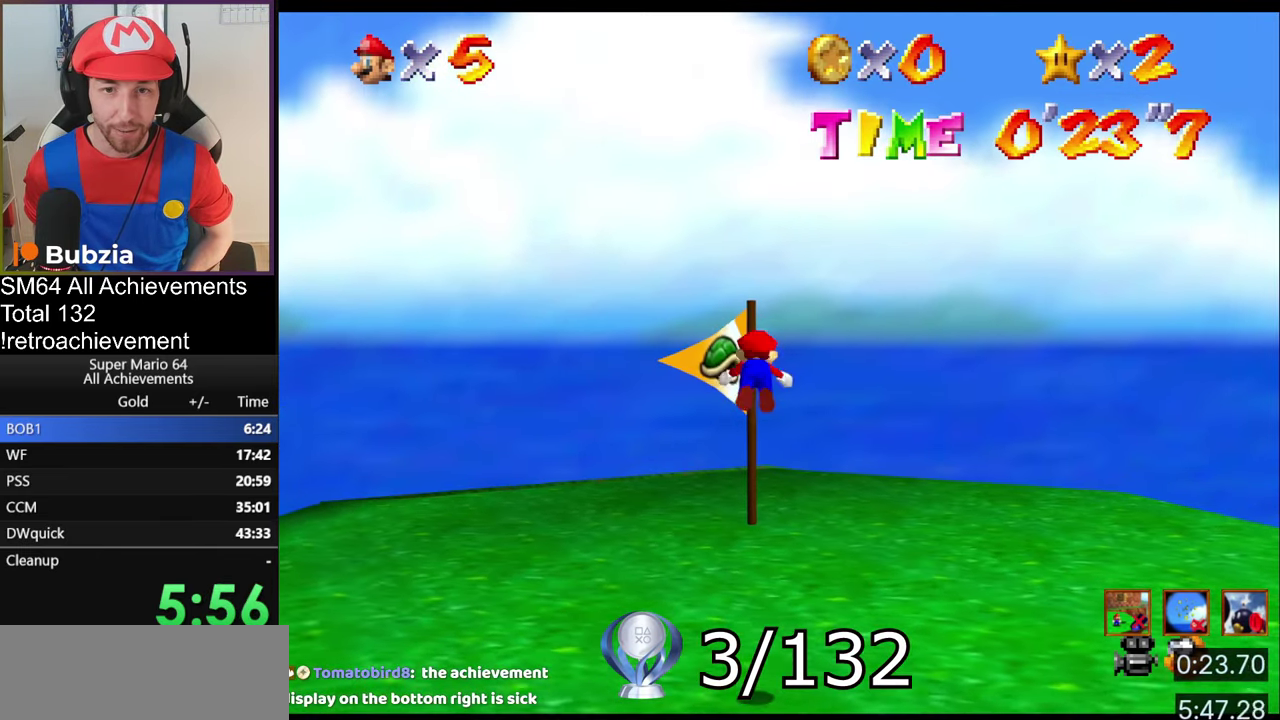
{"buttons": [], "left_stick": "up", "events": [[83, "B", "up"], [117, "A", "up"]]}
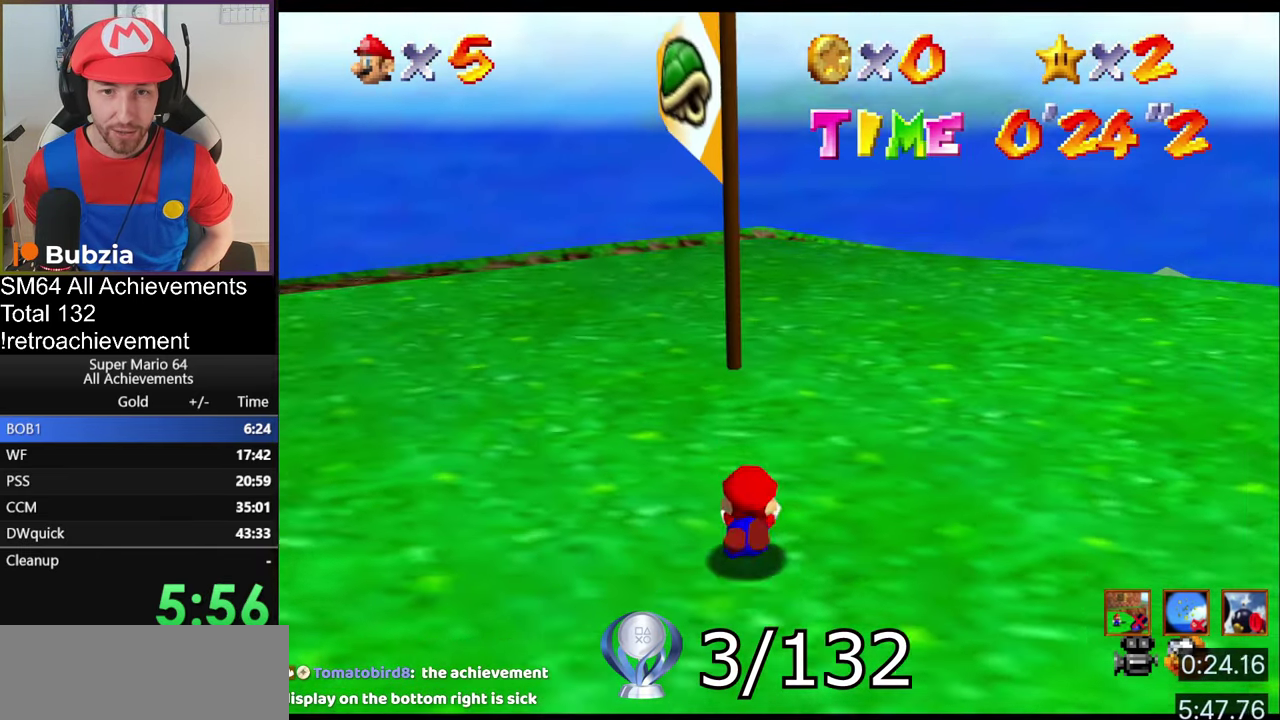
{"buttons": ["R1"], "left_stick": "up", "events": [[33, "A", "down"], [33, "B", "down"], [116, "left_stick", "up-right"], [216, "A", "up"], [216, "B", "up"], [367, "C_DOWN", "down"], [367, "R1", "down"], [367, "left_stick", "up"], [500, "C_DOWN", "up"]]}
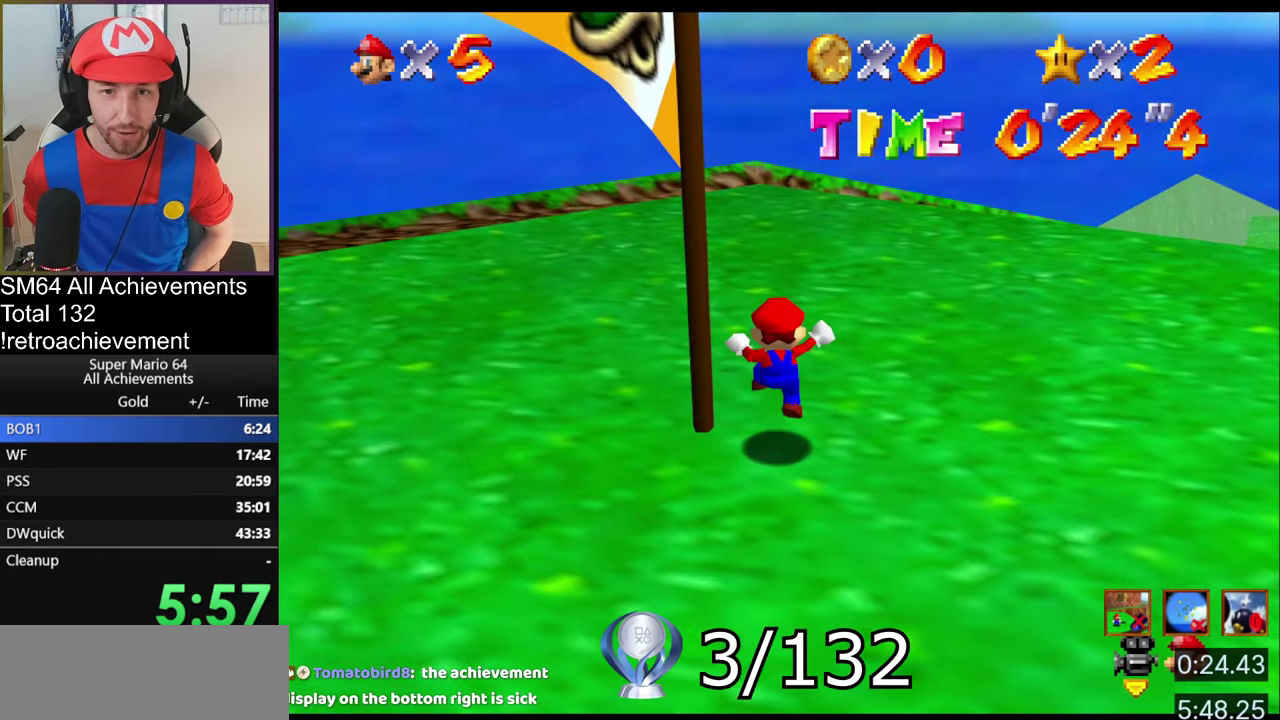
{"buttons": ["C_DOWN", "C_LEFT"], "left_stick": "up-right", "events": [[50, "R1", "up"], [133, "C_DOWN", "down"], [133, "C_LEFT", "down"], [250, "C_DOWN", "up"], [250, "C_LEFT", "up"], [317, "C_DOWN", "down"], [317, "C_LEFT", "down"], [317, "left_stick", "up-right"], [417, "C_DOWN", "up"], [417, "C_LEFT", "up"], [467, "C_DOWN", "down"], [467, "C_LEFT", "down"]]}
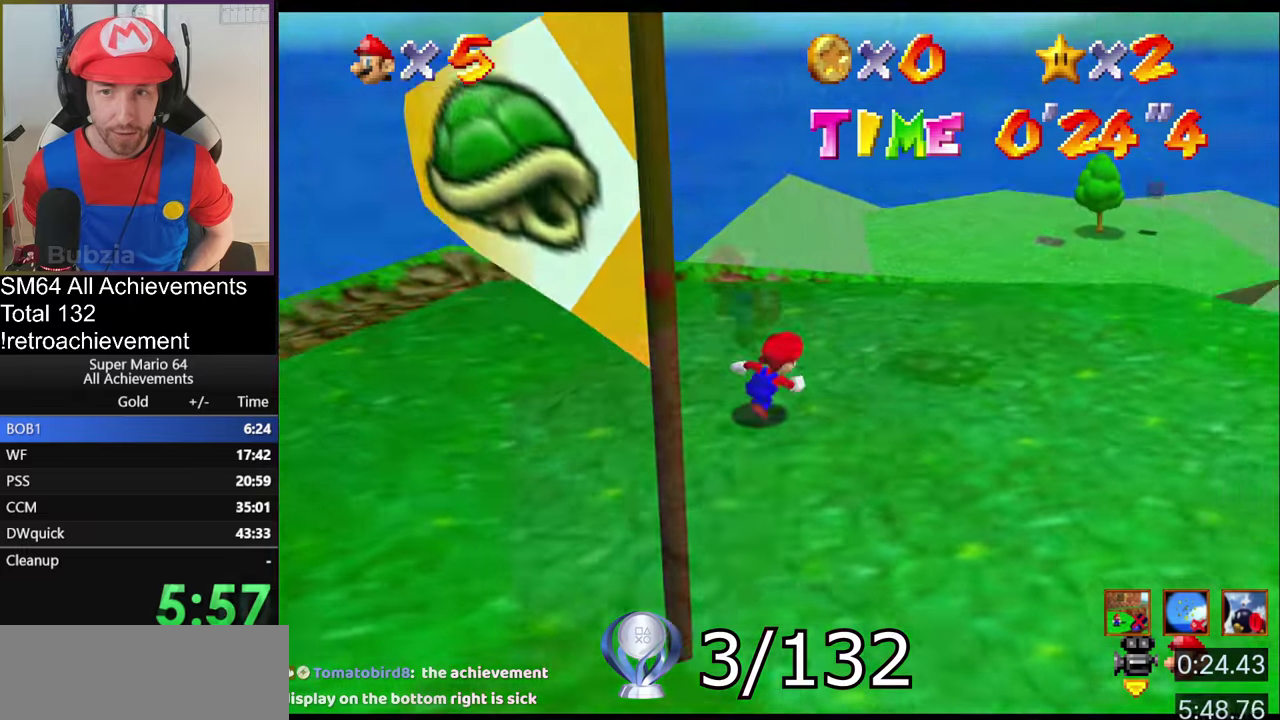
{"buttons": [], "left_stick": "center", "events": [[33, "C_DOWN", "up"], [67, "A", "down"], [67, "C_LEFT", "up"], [134, "left_stick", "up"], [150, "C_DOWN", "down"], [150, "C_LEFT", "down"], [200, "C_LEFT", "up"], [217, "C_DOWN", "up"], [234, "A", "up"], [317, "left_stick", "center"]]}
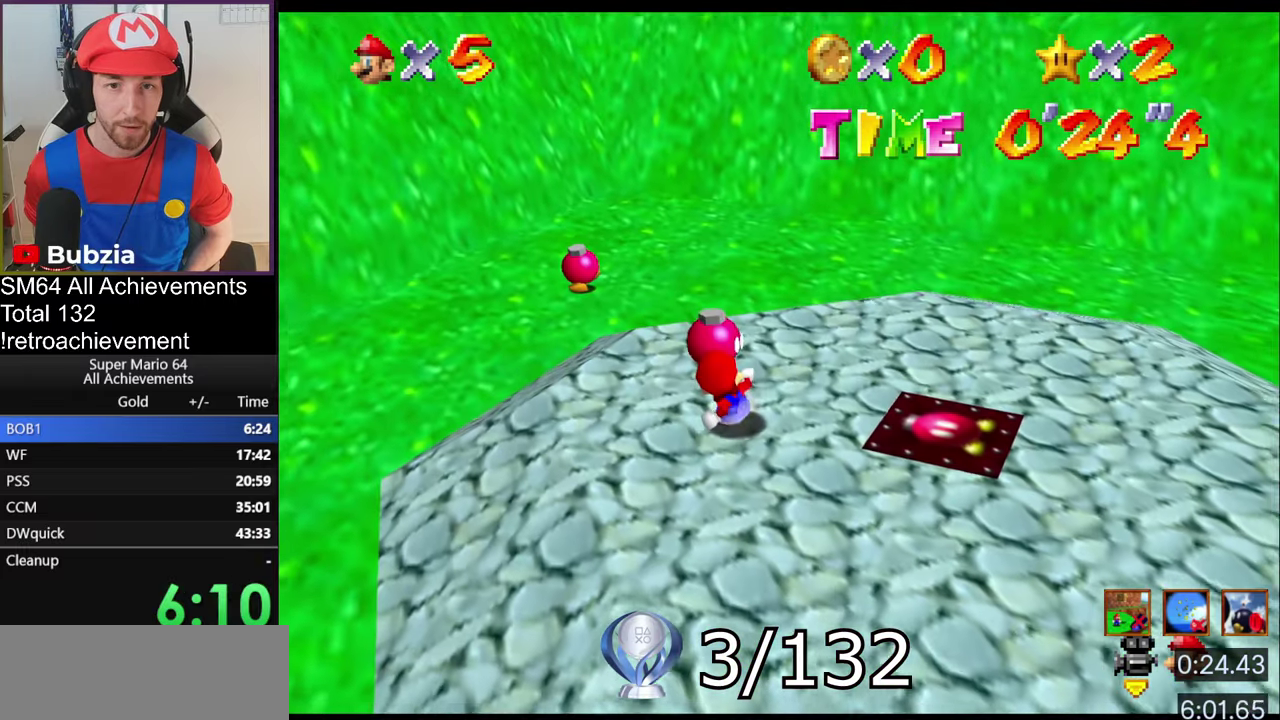
{"buttons": [], "left_stick": "center", "events": [[83, "left_stick", "up"], [183, "left_stick", "center"], [333, "B", "down"], [483, "B", "up"]]}
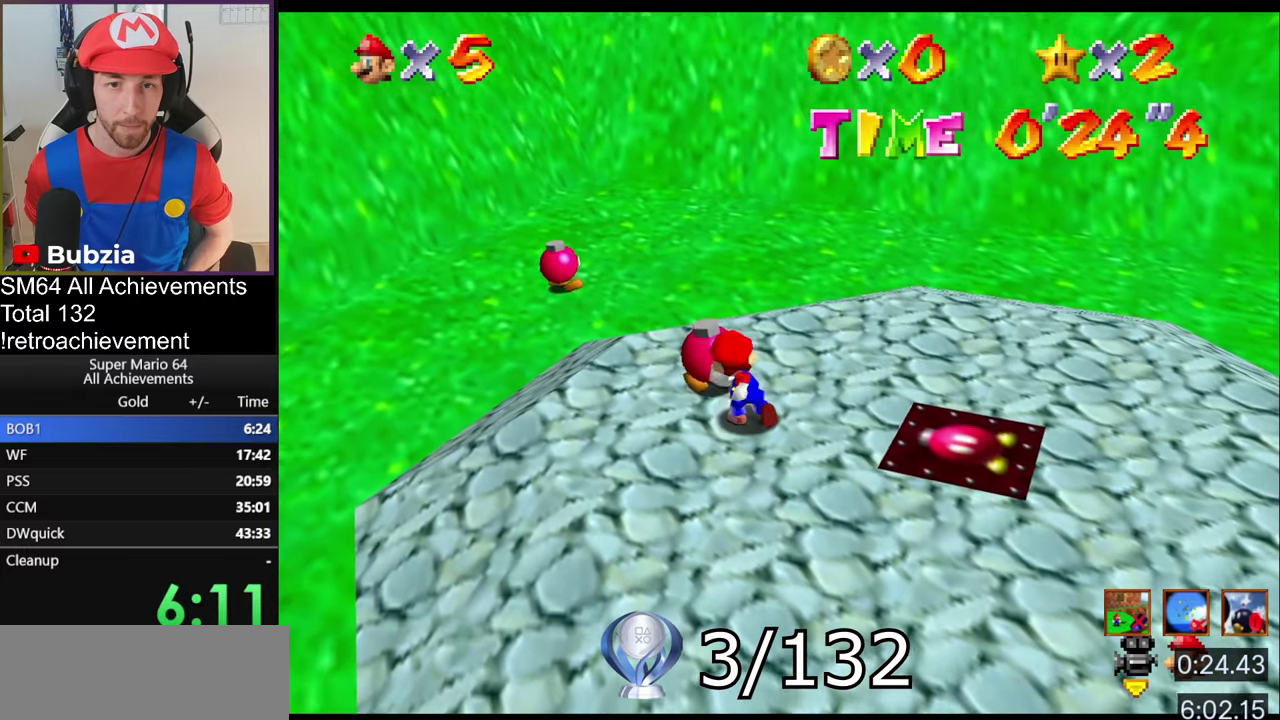
{"buttons": ["B"], "left_stick": "center", "events": [[450, "B", "down"]]}
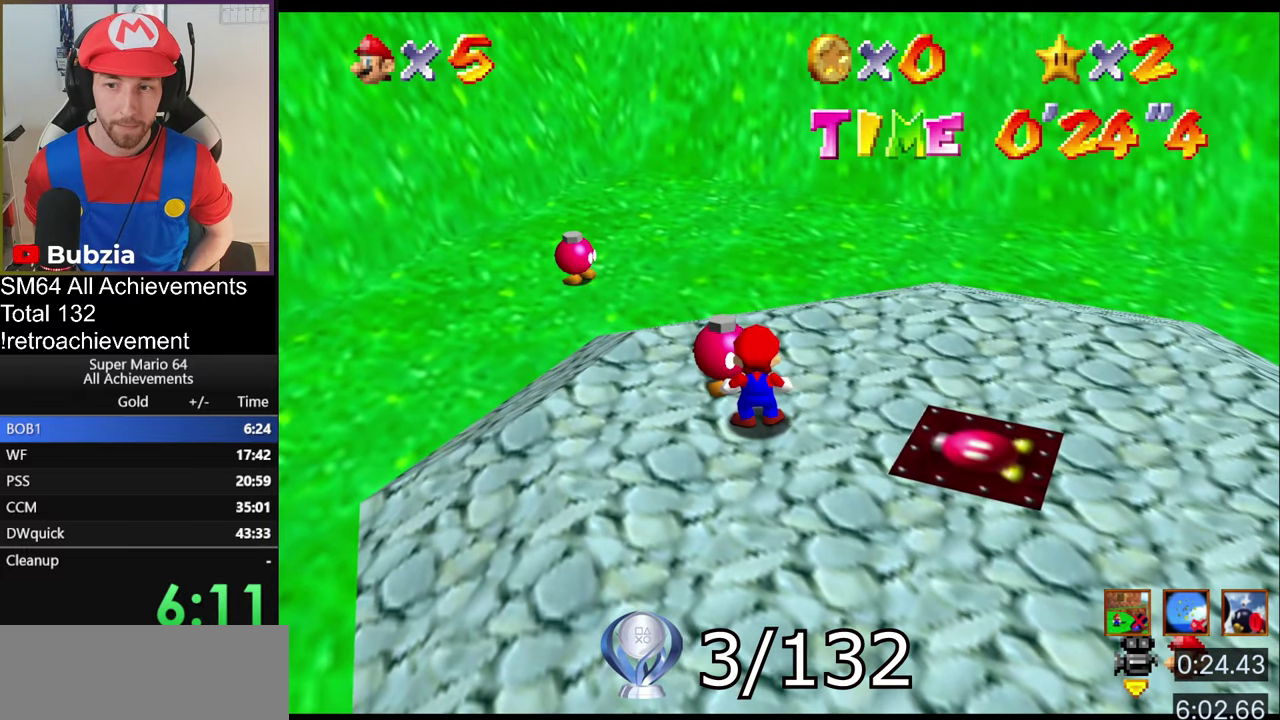
{"buttons": [], "left_stick": "center", "events": [[216, "B", "up"]]}
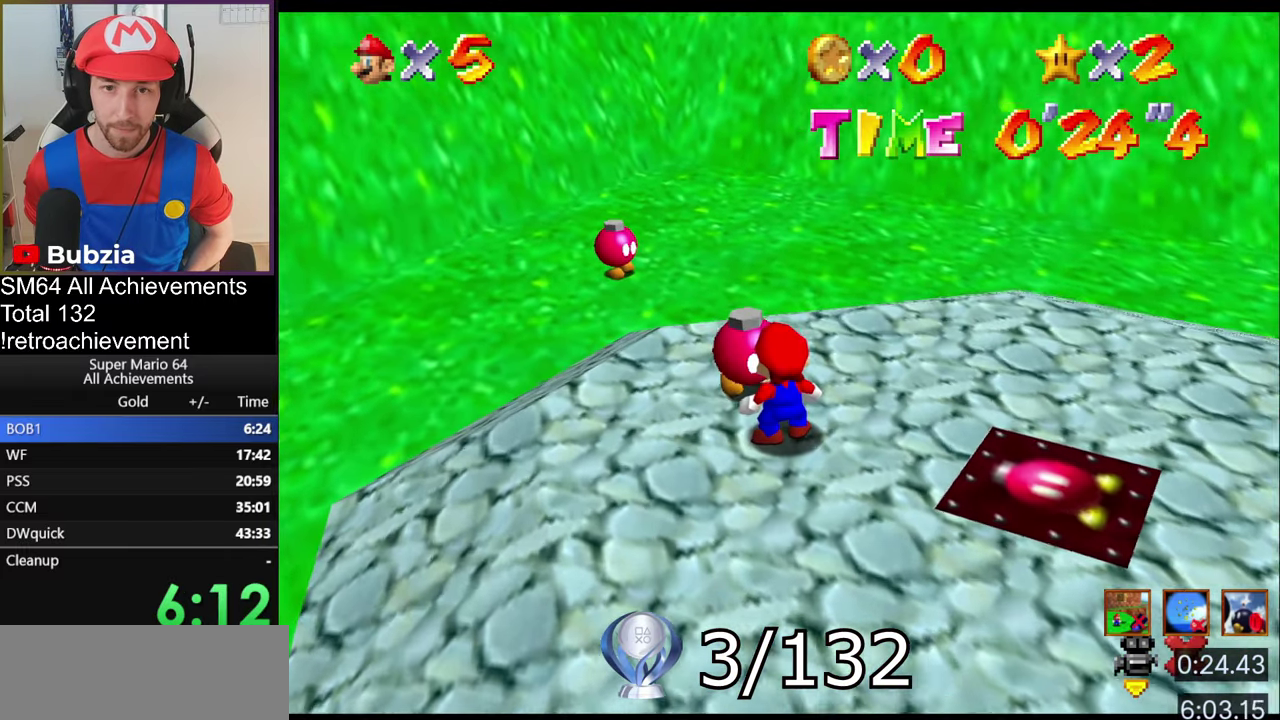
{"buttons": [], "left_stick": "center", "events": []}
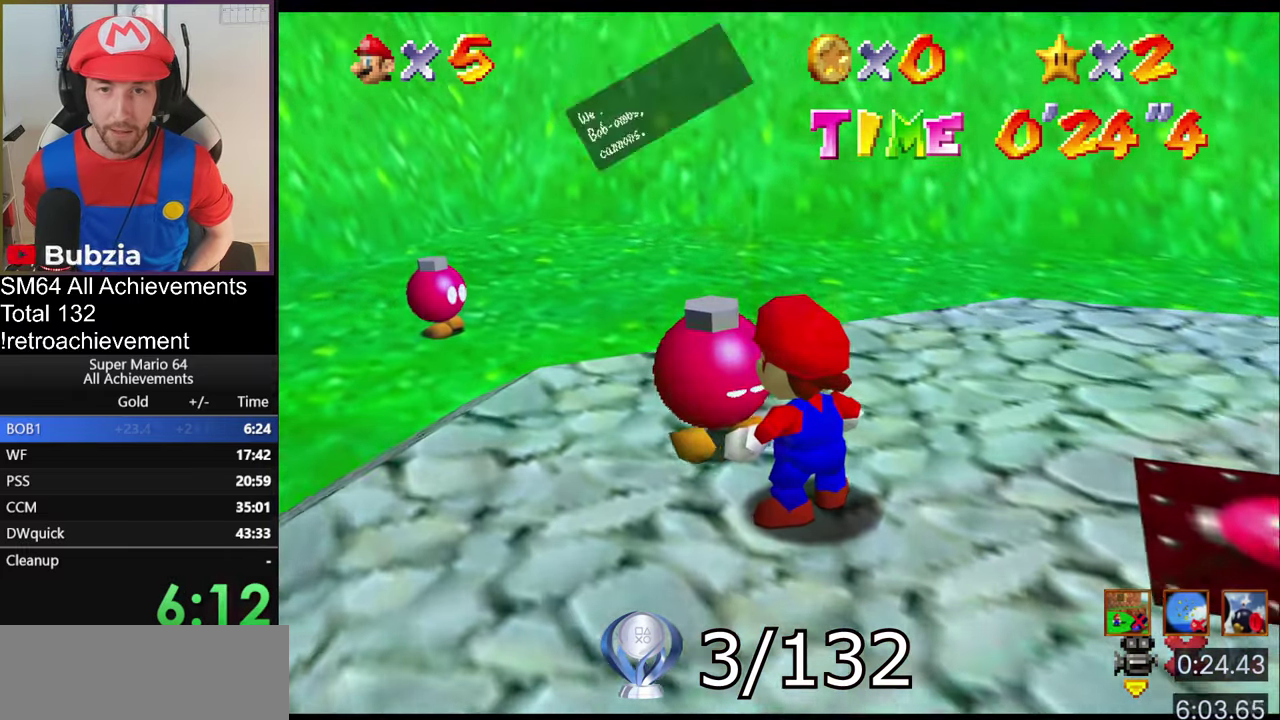
{"buttons": ["A"], "left_stick": "up"}
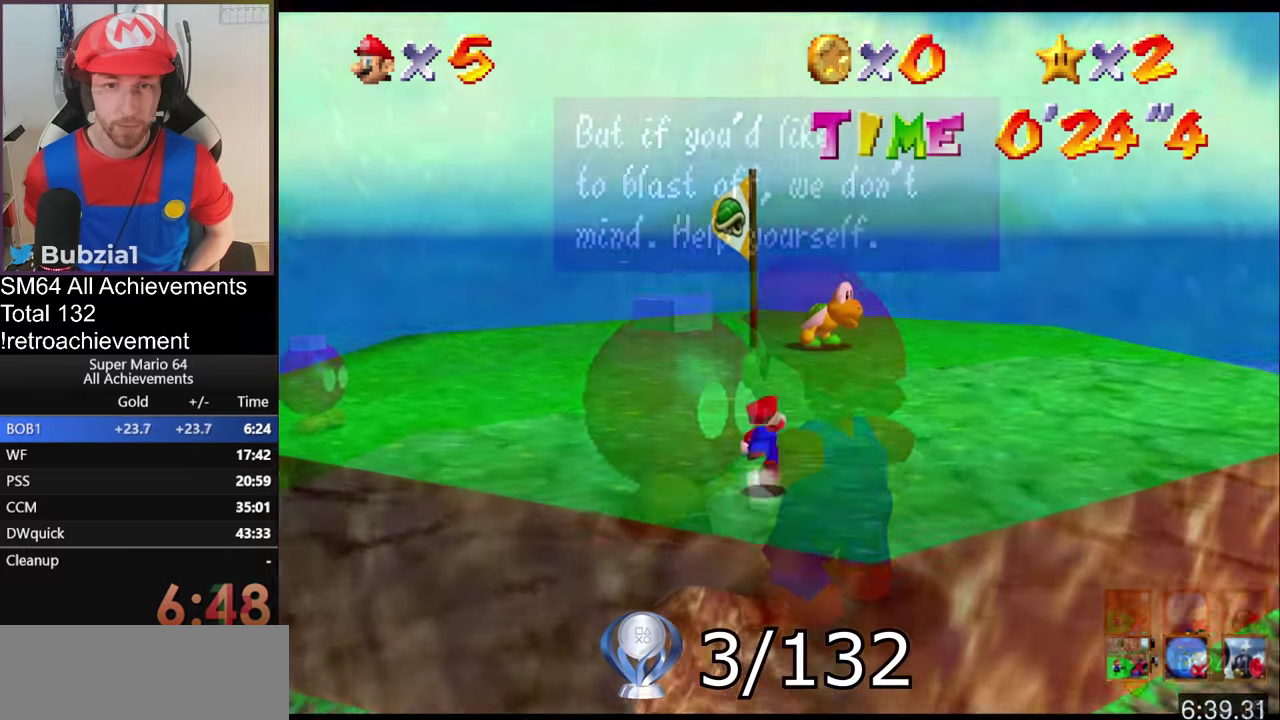
{"buttons": ["A", "B"], "left_stick": "up", "events": [[484, "B", "down"]]}
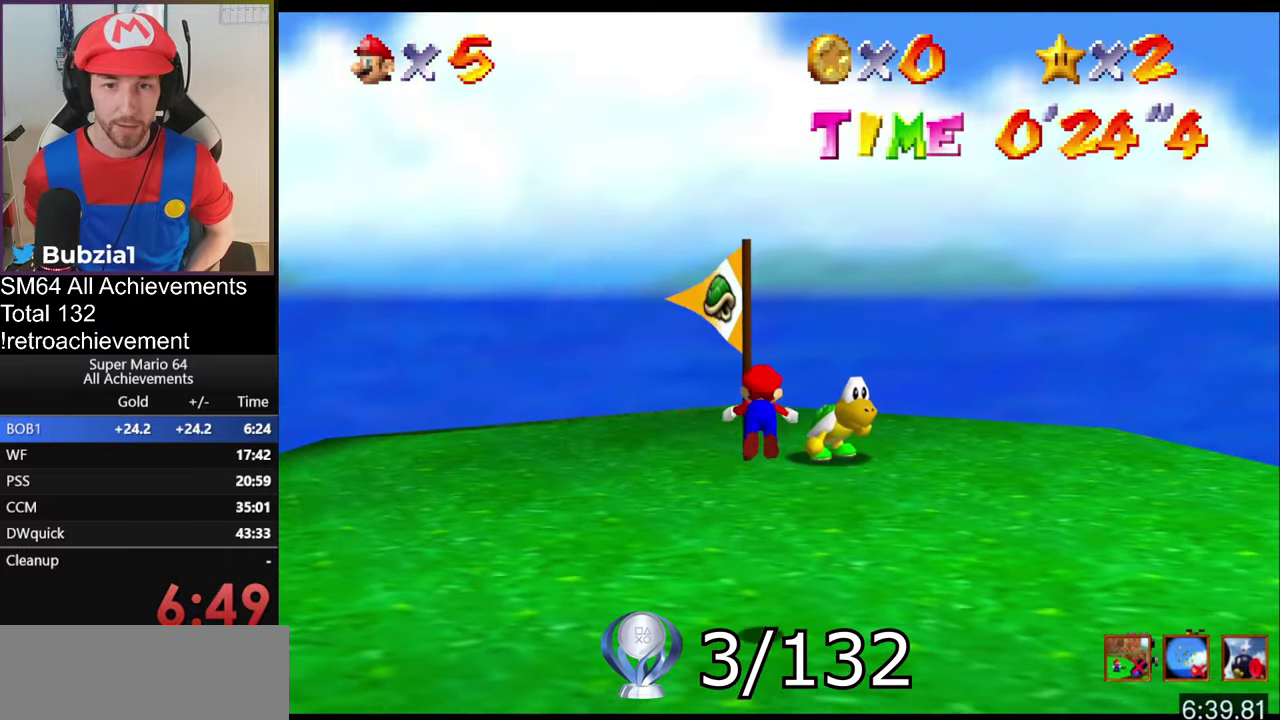
{"buttons": ["A", "B"], "left_stick": "up-right", "events": [[116, "B", "up"], [150, "A", "up"], [283, "left_stick", "up-right"], [367, "A", "down"], [367, "B", "down"]]}
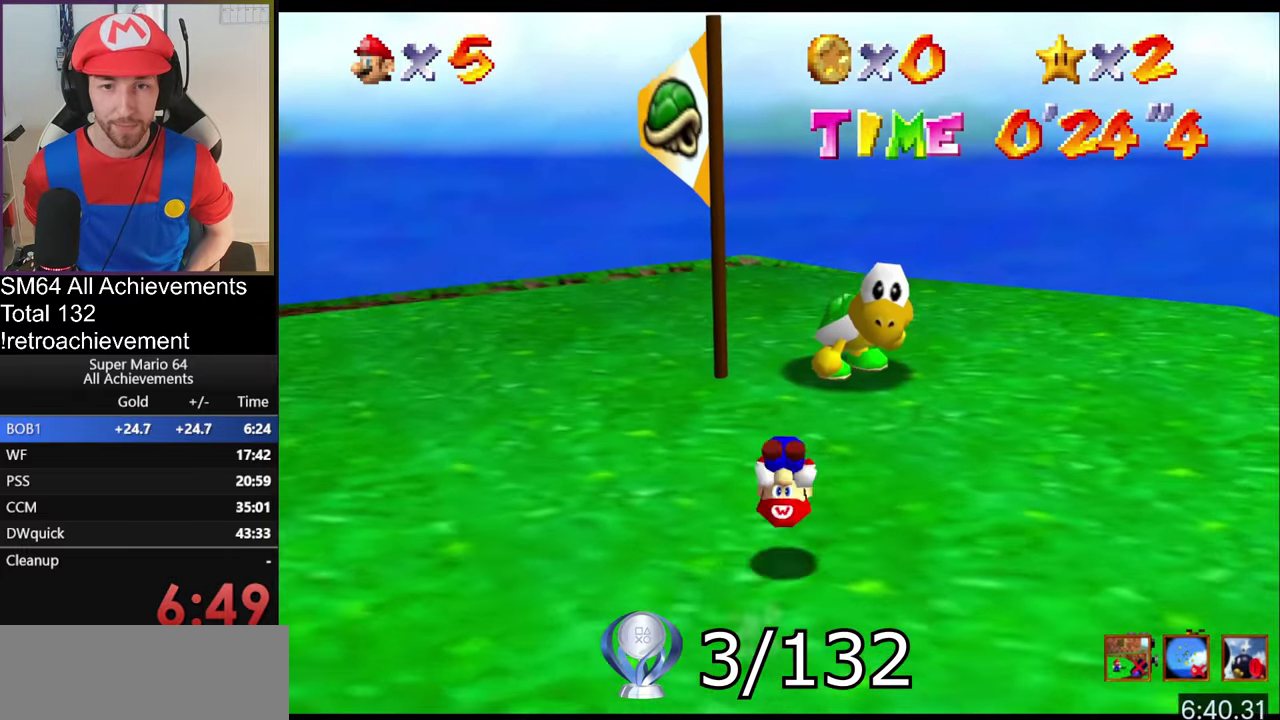
{"buttons": [], "left_stick": "center", "events": [[33, "B", "up"], [117, "A", "up"], [317, "left_stick", "up"], [501, "left_stick", "center"]]}
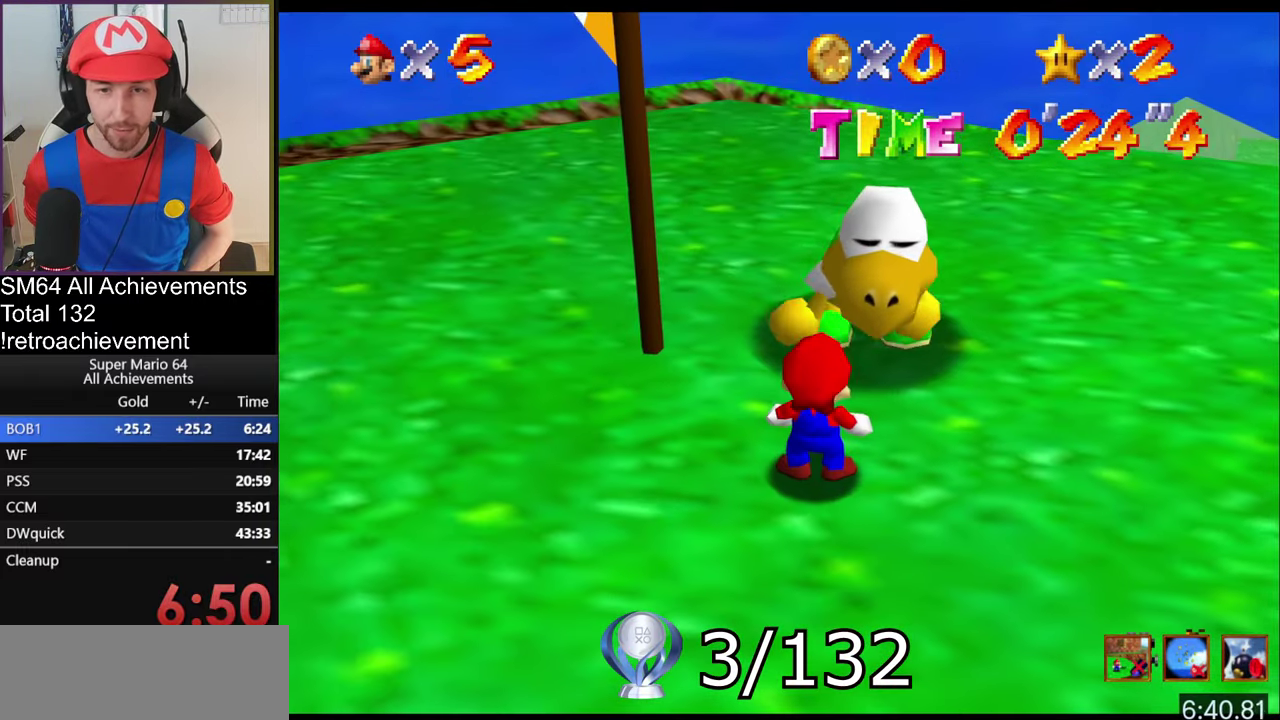
{"buttons": [], "left_stick": "center", "events": []}
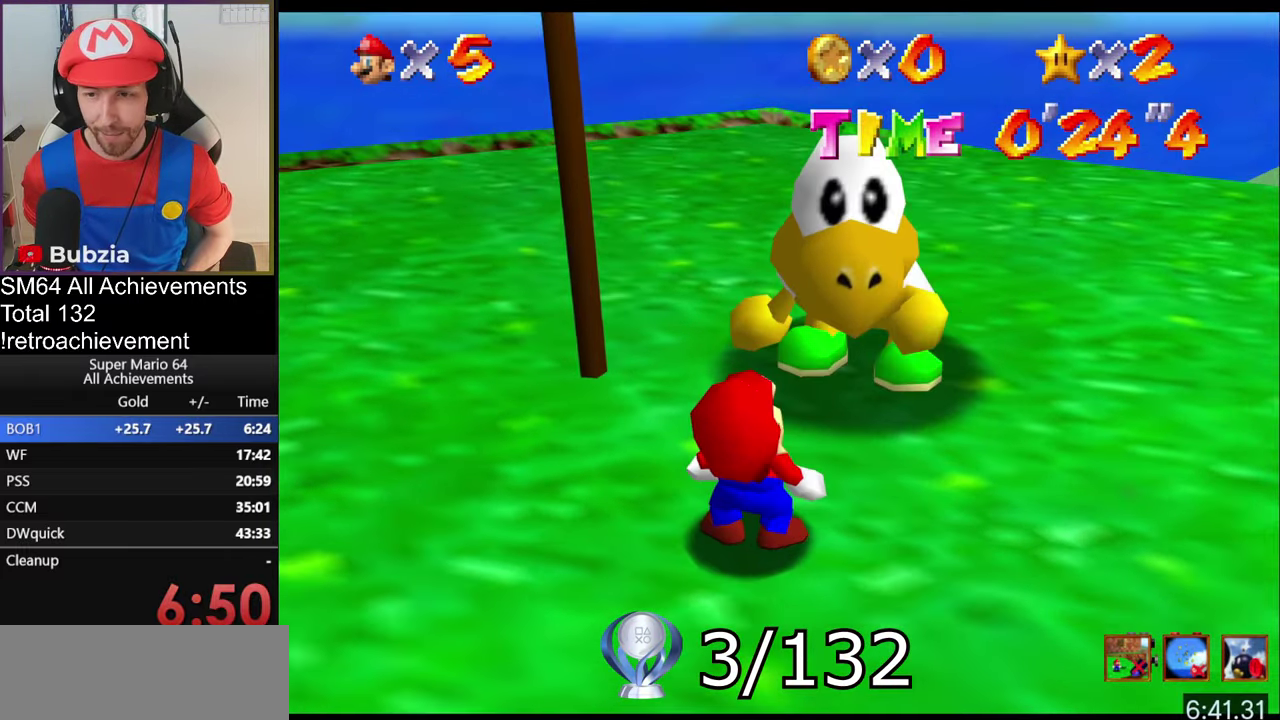
{"buttons": [], "left_stick": "center", "events": []}
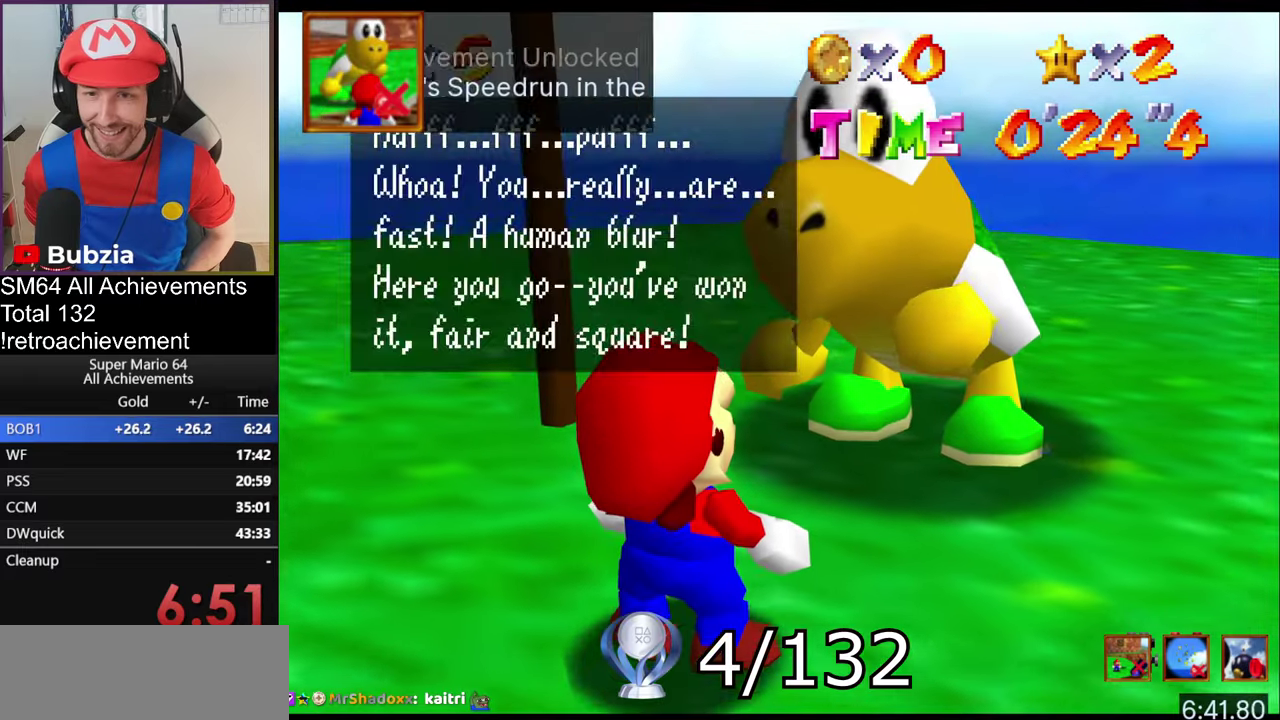
{"buttons": ["A", "B"], "left_stick": "center", "events": [[67, "A", "down"], [67, "B", "down"], [217, "A", "up"], [217, "B", "up"], [400, "A", "down"], [434, "B", "down"]]}
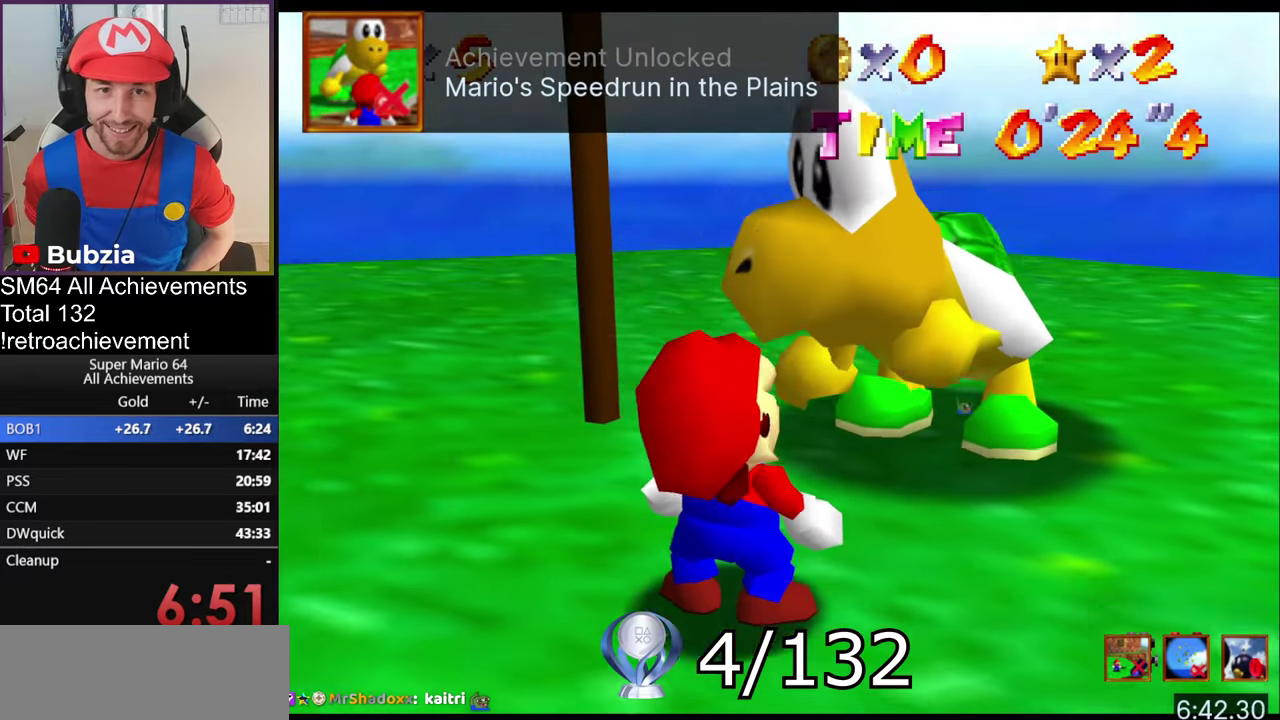
{"buttons": [], "left_stick": "center", "events": [[116, "B", "up"], [166, "A", "up"]]}
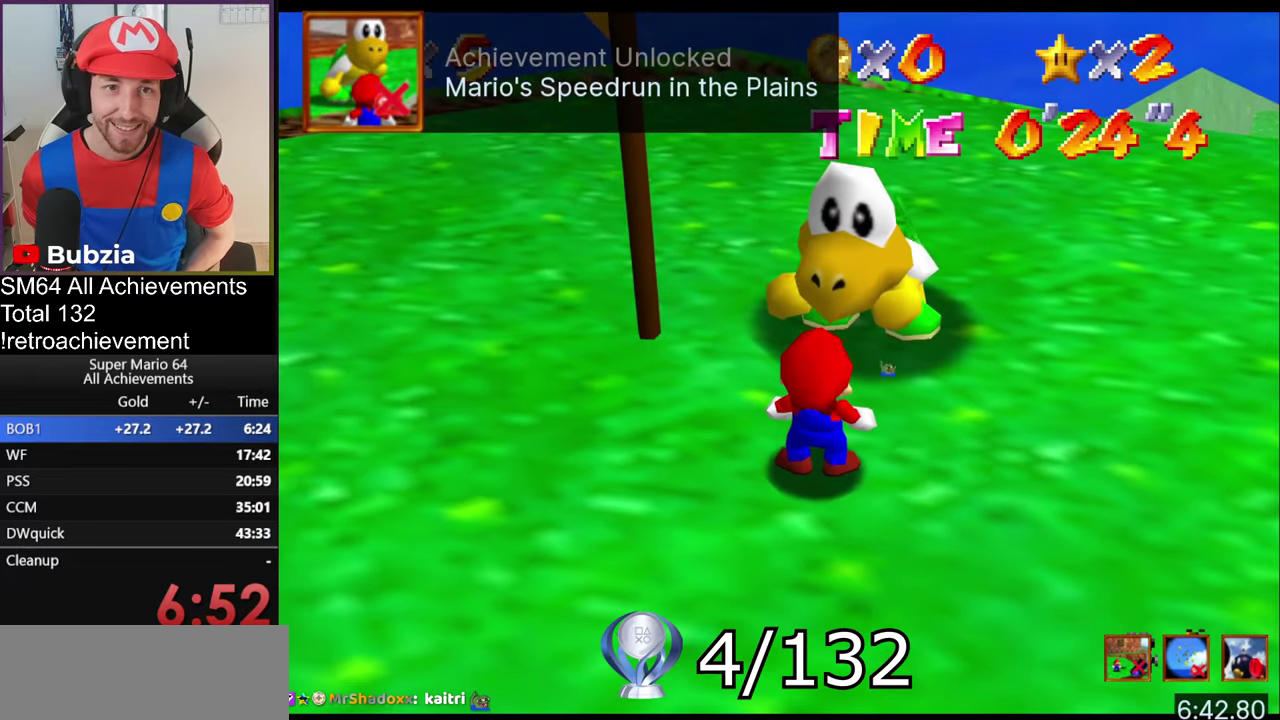
{"buttons": [], "left_stick": "up-right", "events": [[334, "left_stick", "right"], [484, "left_stick", "up-right"]]}
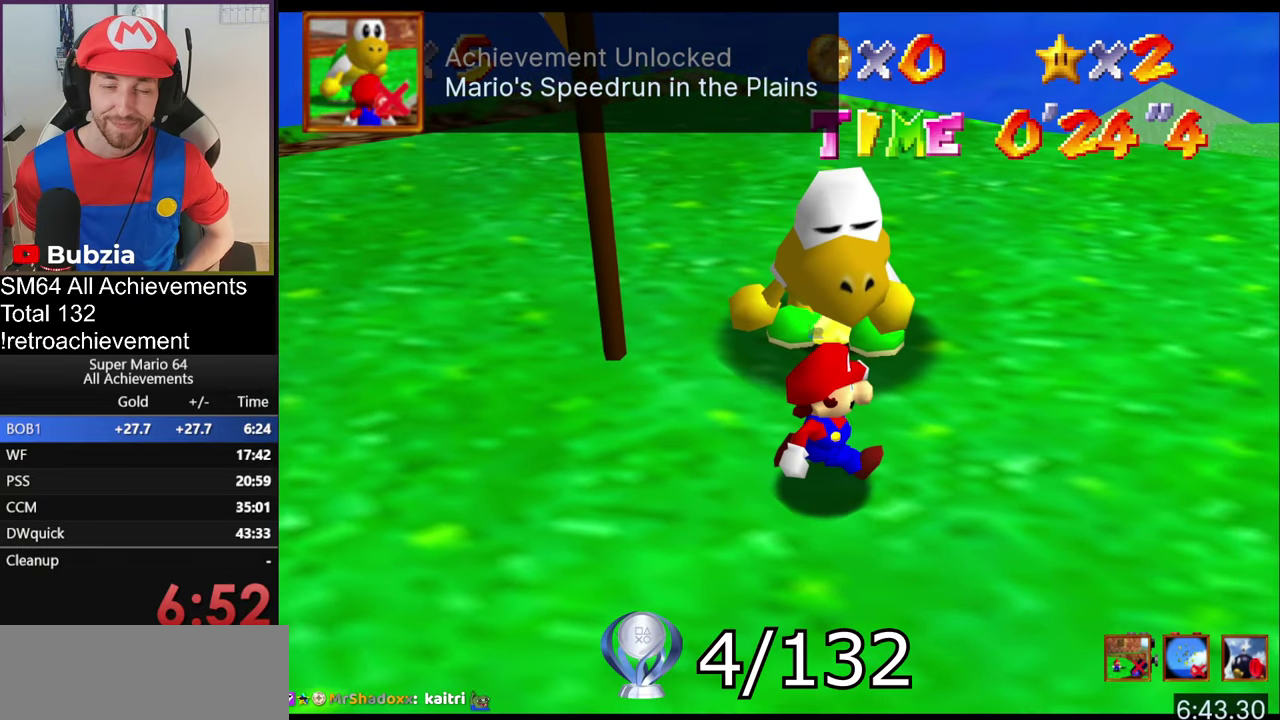
{"buttons": [], "left_stick": "center", "events": [[50, "left_stick", "up"], [133, "left_stick", "center"]]}
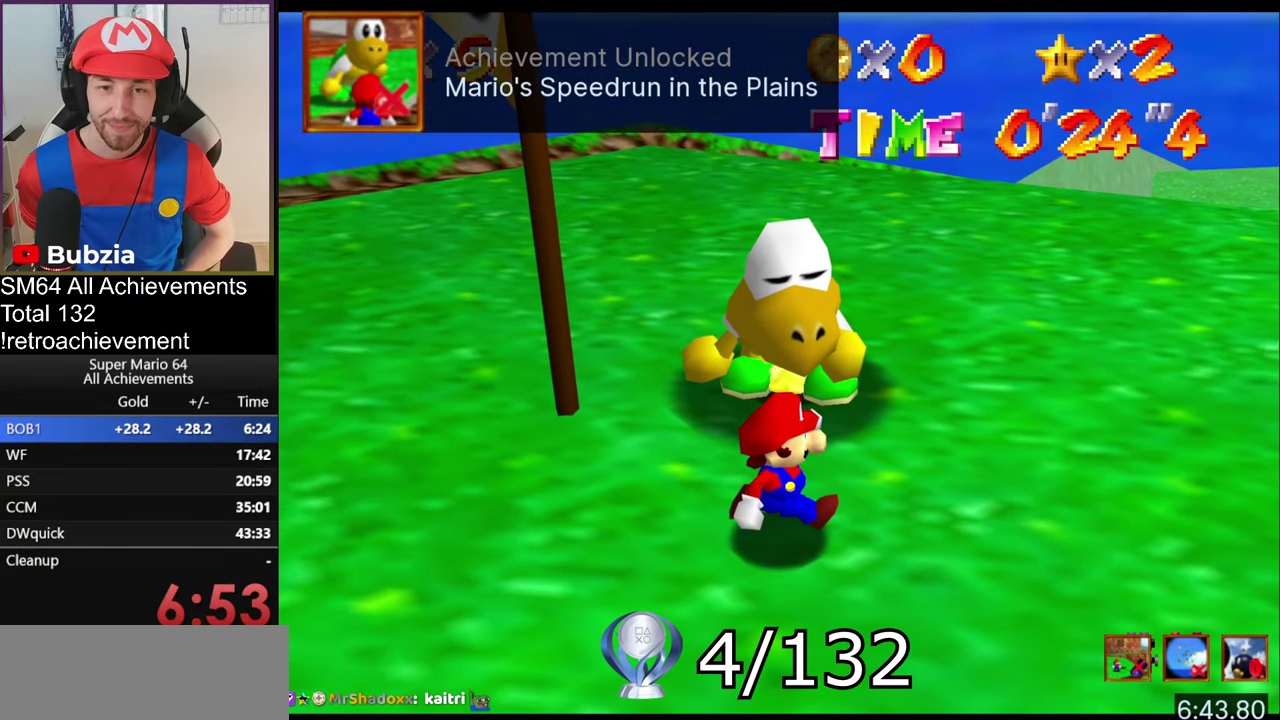
{"buttons": [], "left_stick": "center", "events": []}